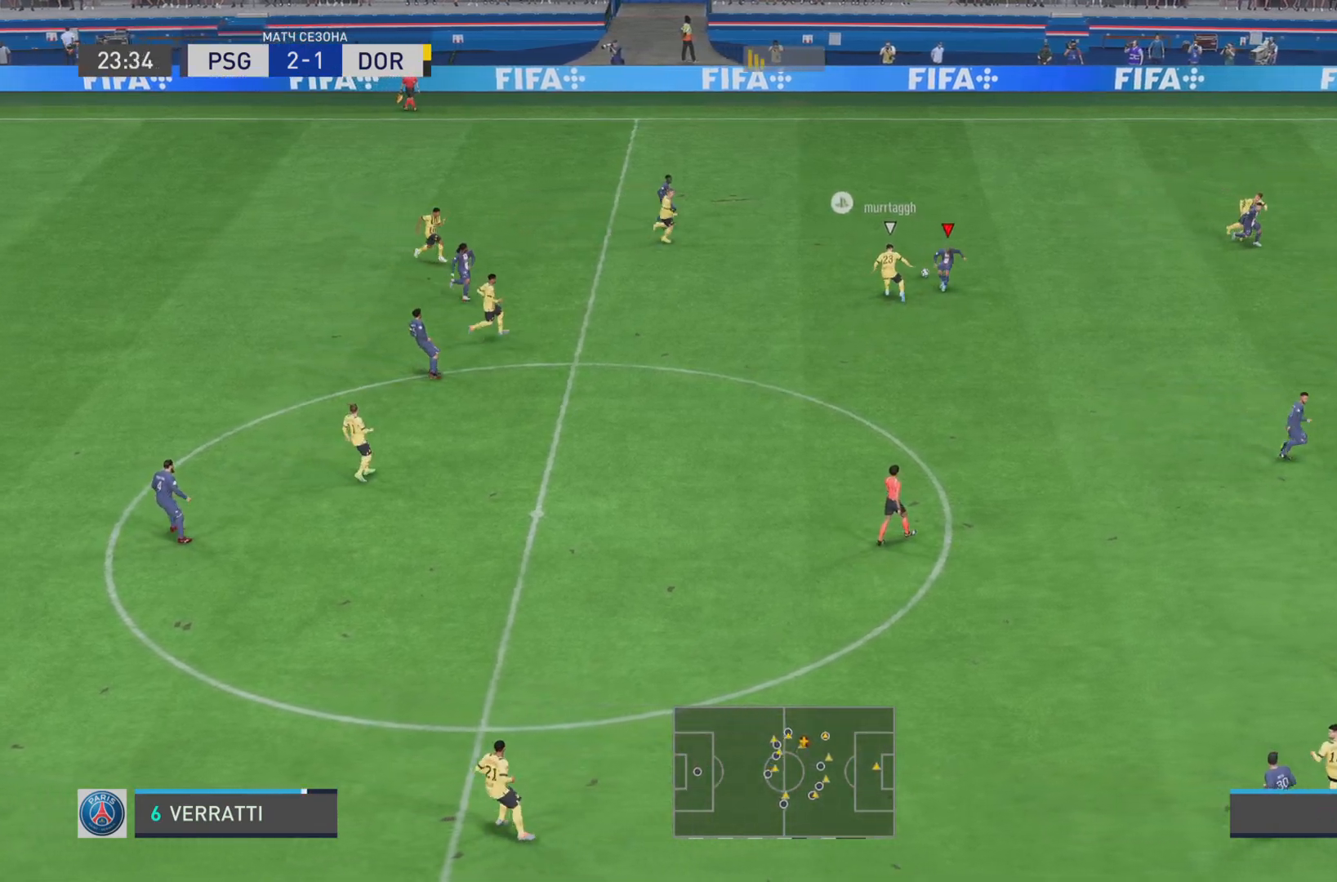
Gameplay with a controller (PlayStation layout); each line is a JSON object with the inputs held at the frame after it. "events" lists button and stick changes between this image and that frame as [ms after this image, input, new state], when the widget could be followed in between. Not read: L3 R3.
{"buttons": [], "left_stick": "up-left", "right_stick": "center", "events": [[300, "left_stick", "up"], [434, "left_stick", "up-left"]]}
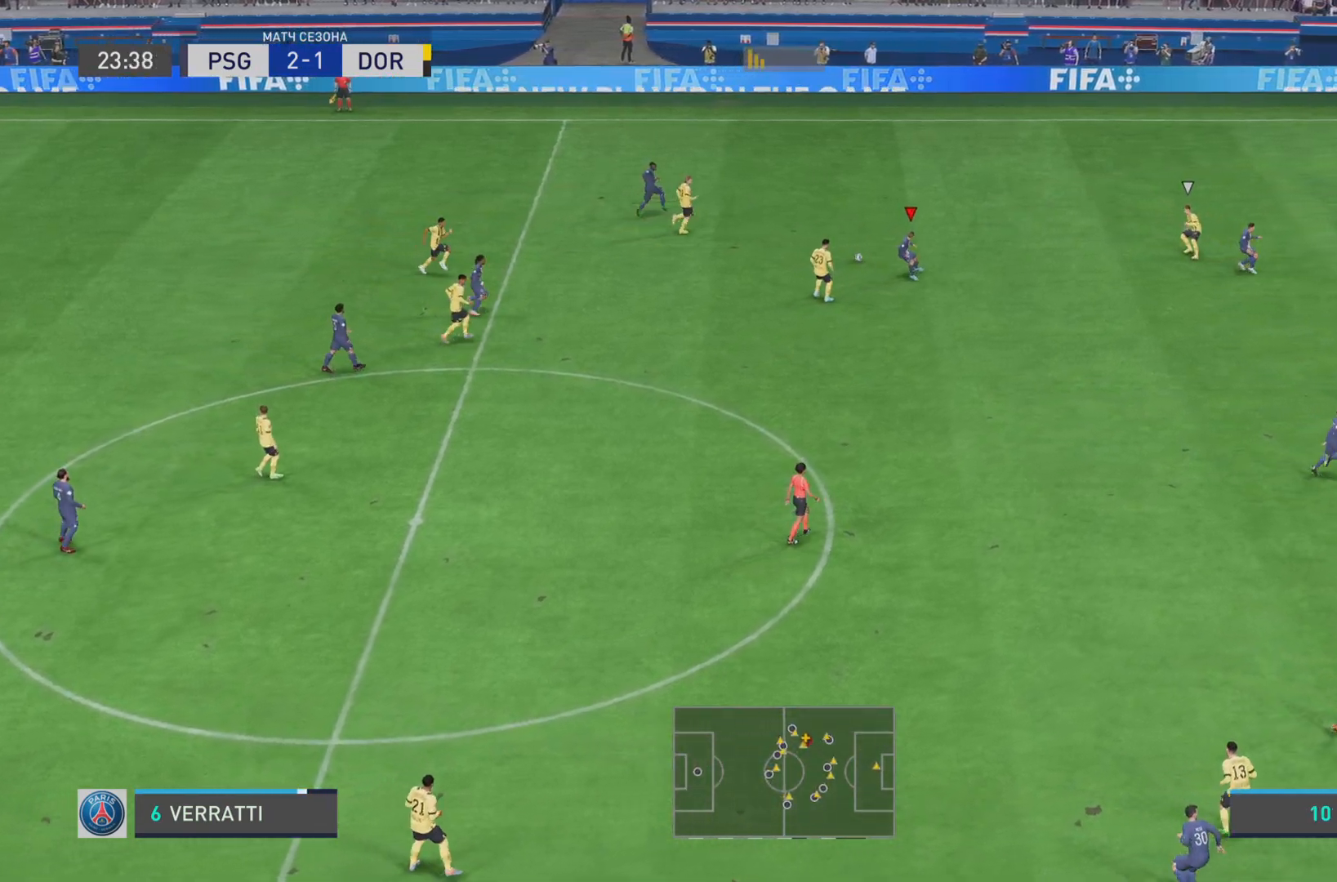
{"buttons": ["TRIANGLE"], "left_stick": "right", "right_stick": "center", "events": [[451, "left_stick", "right"], [484, "TRIANGLE", "down"]]}
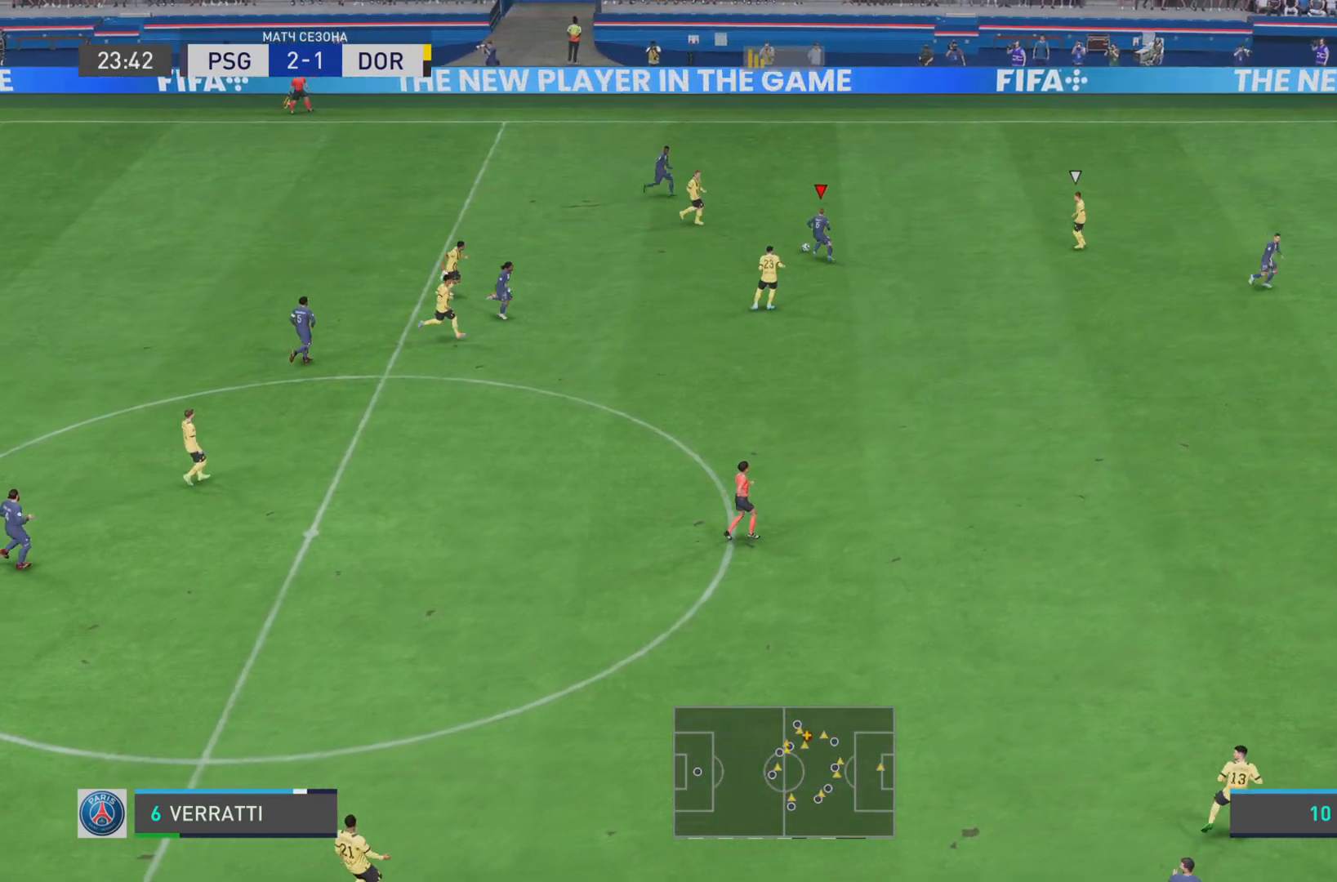
{"buttons": [], "left_stick": "down-right", "right_stick": "center", "events": [[17, "left_stick", "down-right"], [117, "TRIANGLE", "up"], [233, "R2", "down"], [384, "R2", "up"]]}
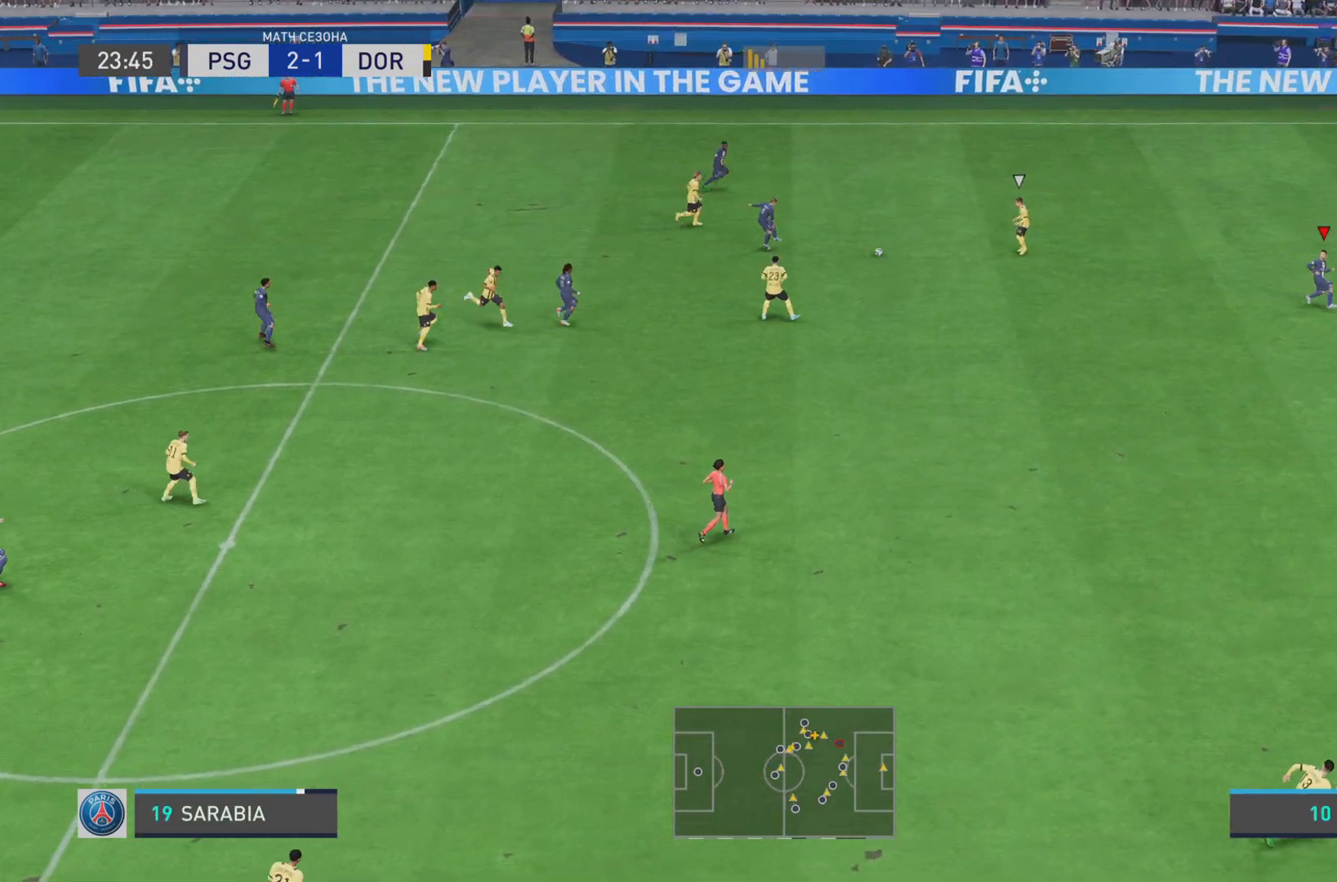
{"buttons": ["R1"], "left_stick": "down-right", "right_stick": "center", "events": [[50, "R1", "down"]]}